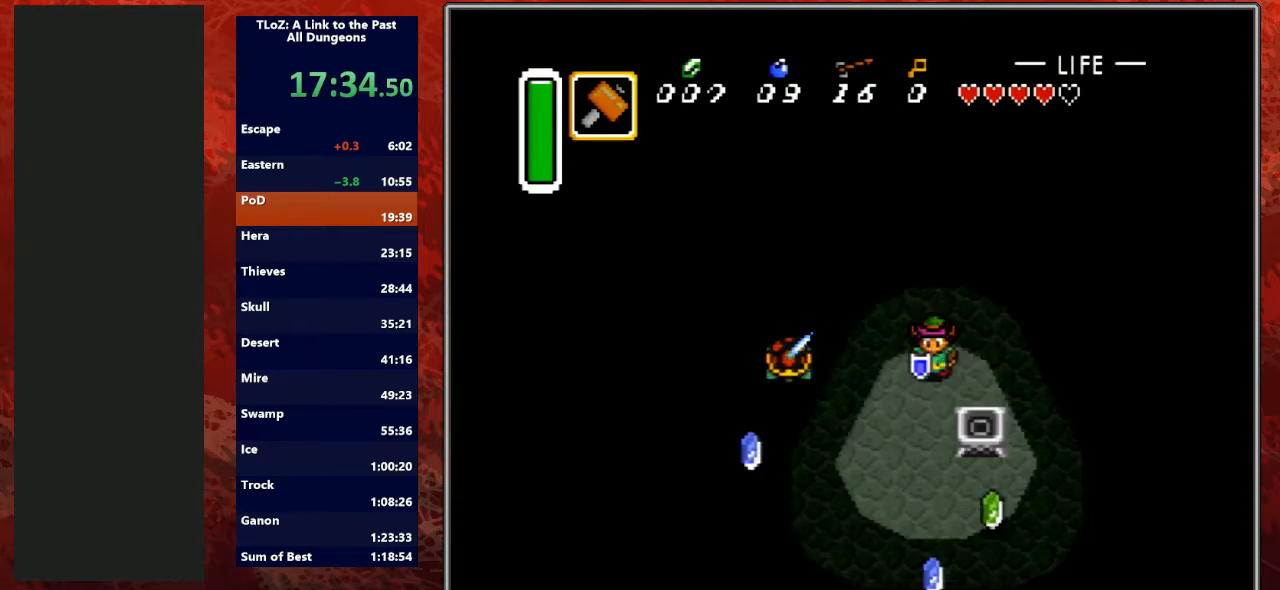
Gameplay with a controller (Nintendo layout); each line is a JSON object with the inputs held at the frame after it. "events" lists button and stick changes between this image and that frame as [ms after this image, input, new state], when the widget could be followed in between. Not read: L3 R3.
{"buttons": ["DPAD_DOWN", "DPAD_RIGHT"], "events": []}
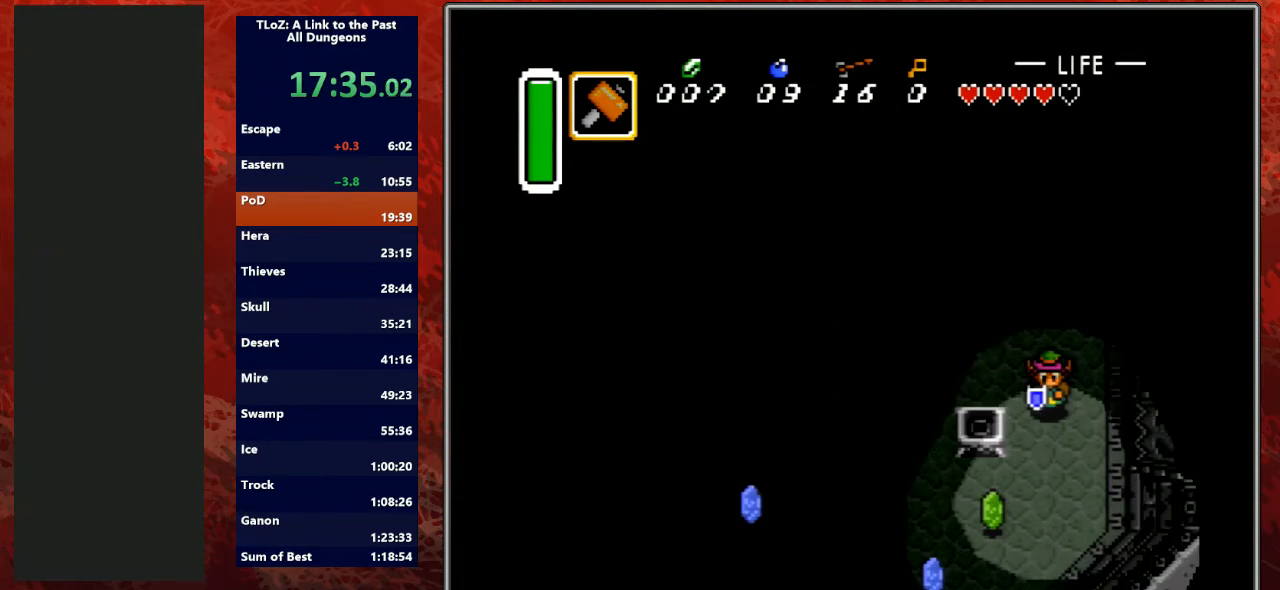
{"buttons": ["DPAD_RIGHT"], "events": [[500, "DPAD_DOWN", "up"]]}
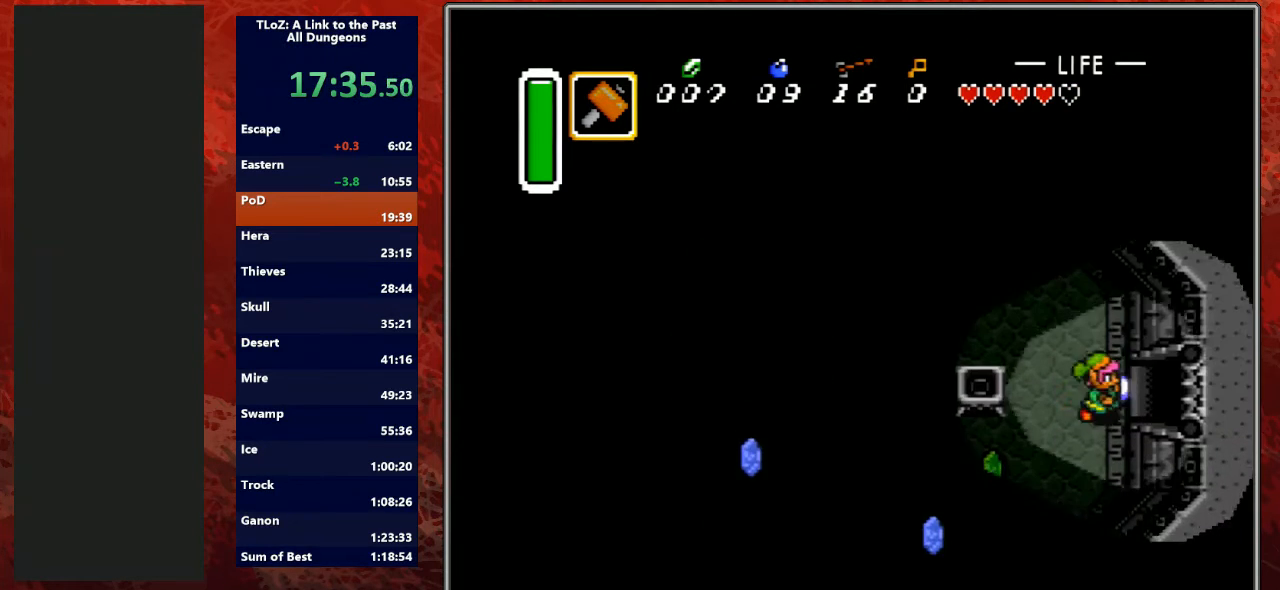
{"buttons": ["DPAD_RIGHT"], "events": []}
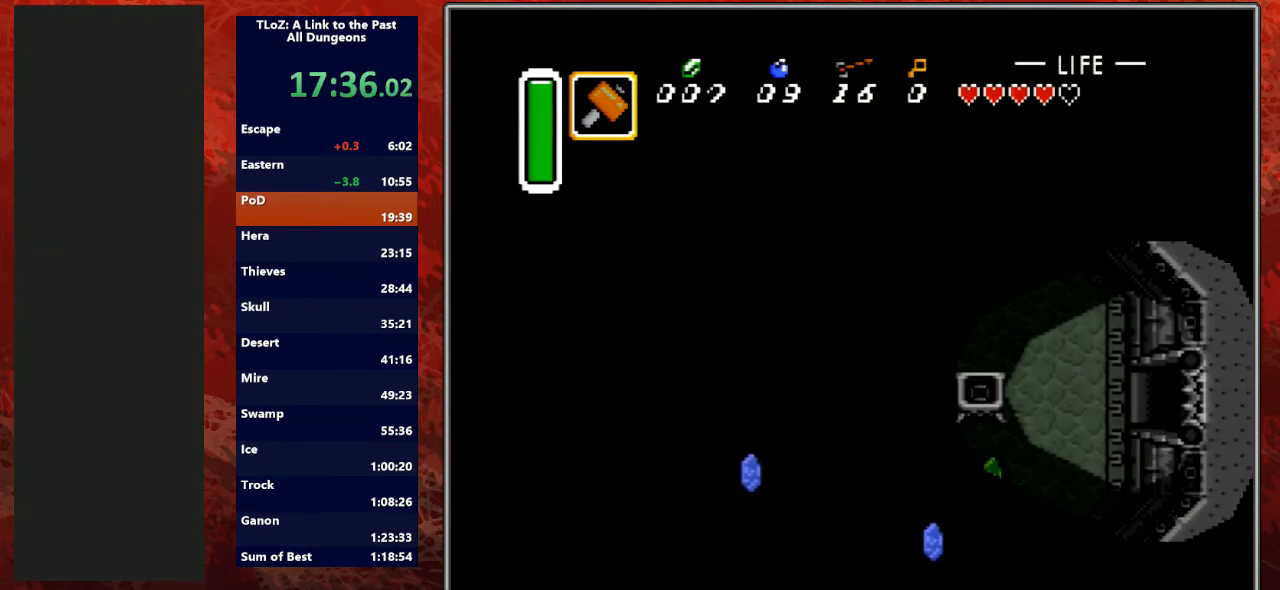
{"buttons": [], "events": [[500, "DPAD_RIGHT", "up"]]}
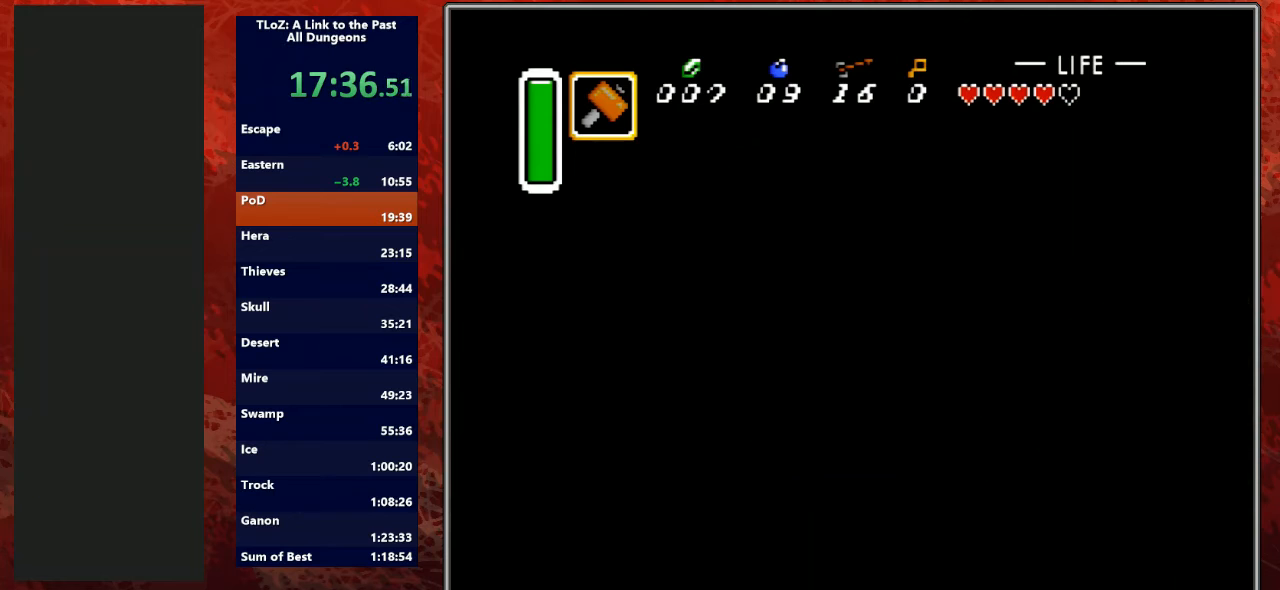
{"buttons": ["DPAD_RIGHT"], "events": [[133, "DPAD_RIGHT", "down"]]}
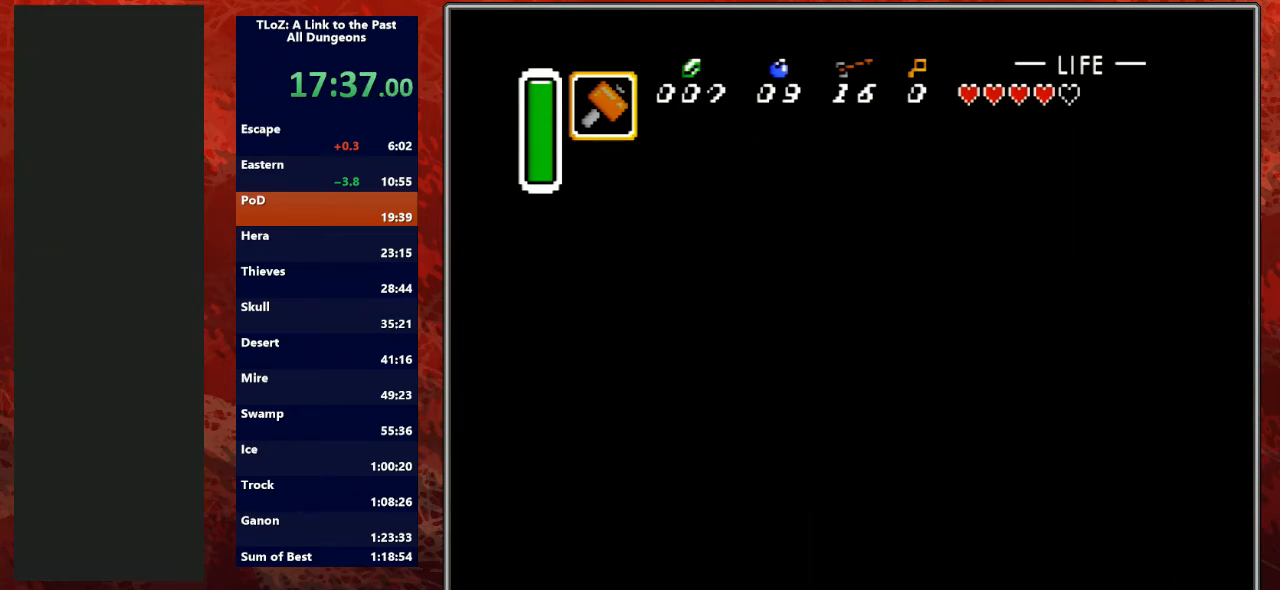
{"buttons": ["DPAD_RIGHT"], "events": []}
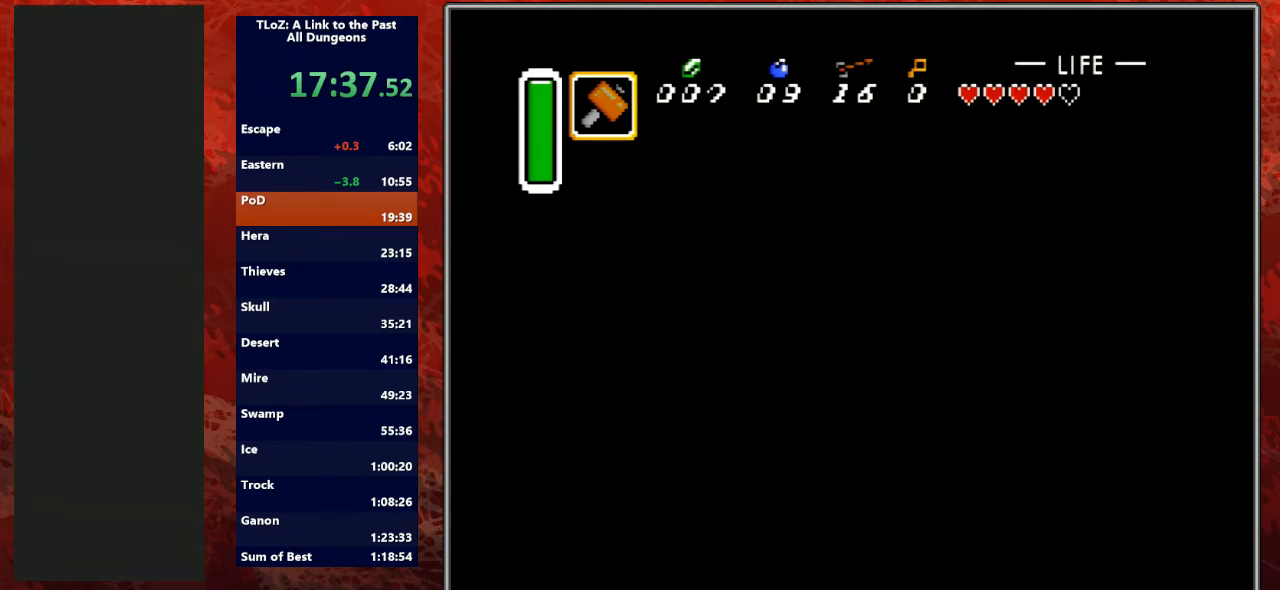
{"buttons": ["DPAD_RIGHT"], "events": []}
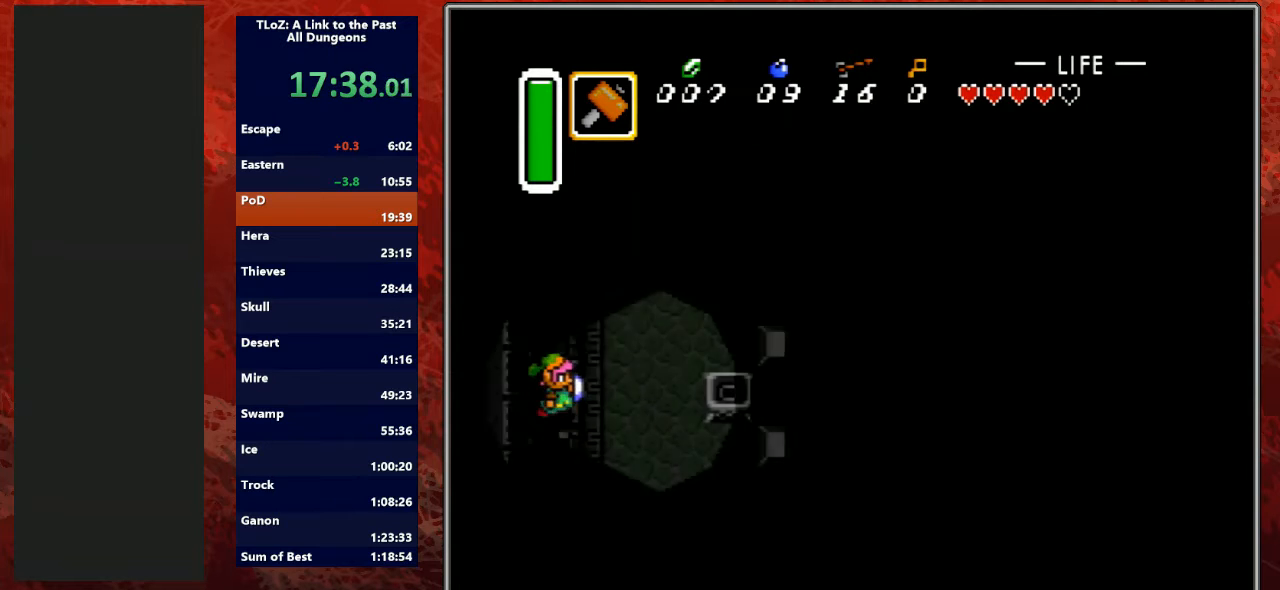
{"buttons": ["DPAD_RIGHT"], "events": []}
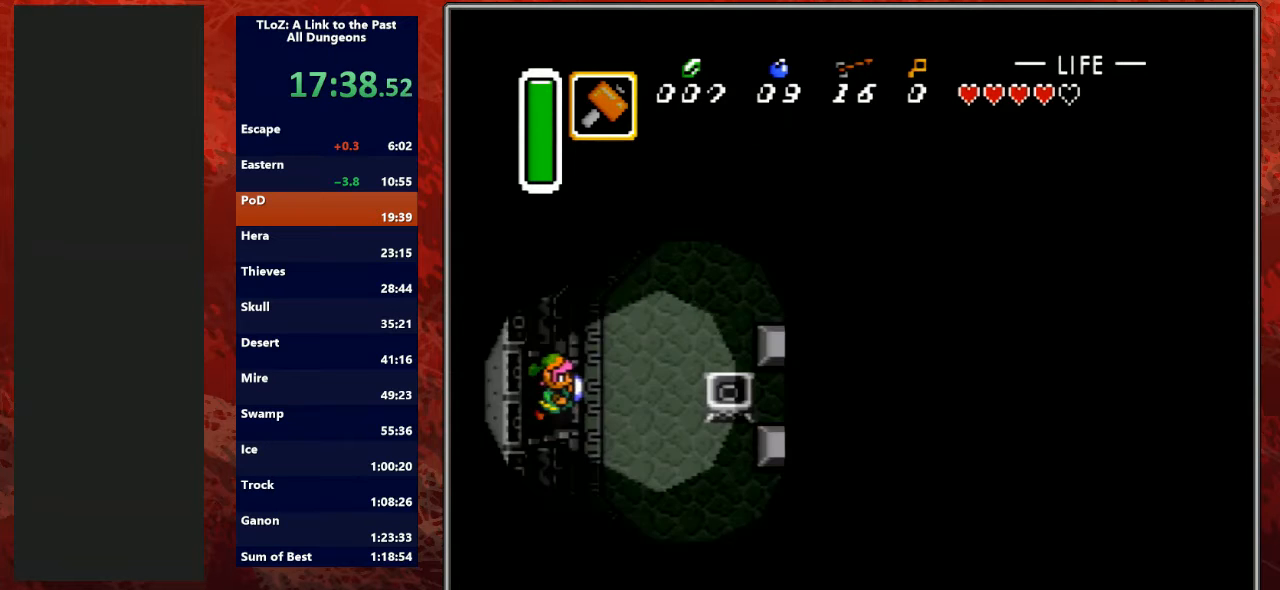
{"buttons": ["DPAD_UP", "DPAD_RIGHT"], "events": [[300, "DPAD_UP", "down"]]}
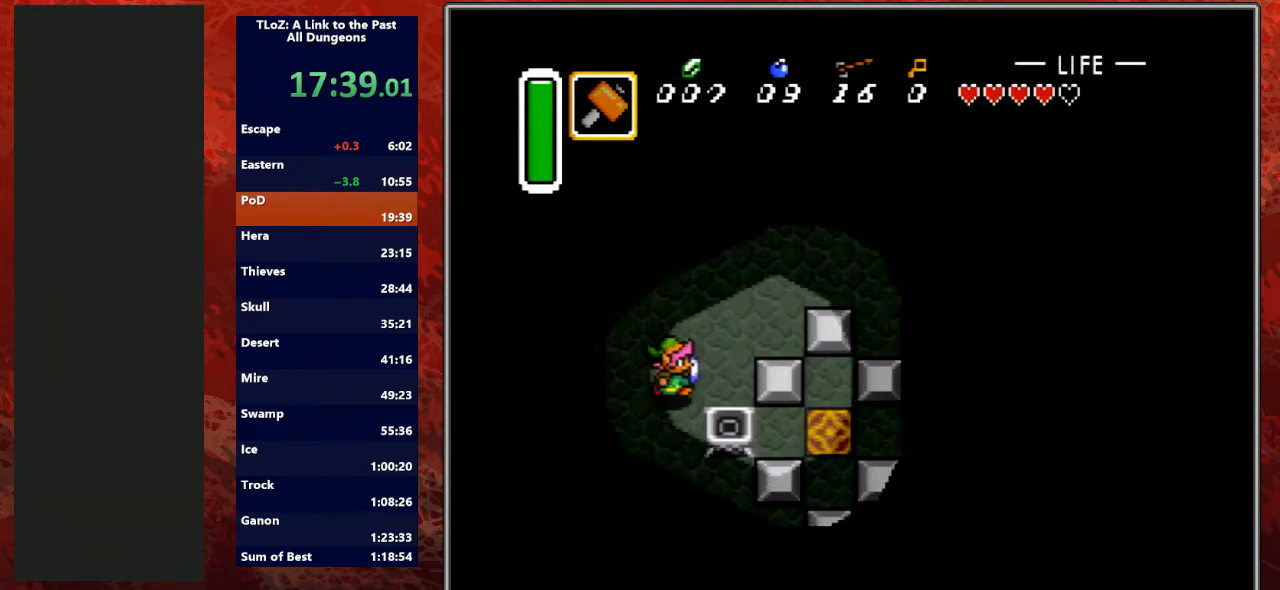
{"buttons": ["DPAD_UP", "DPAD_RIGHT"], "events": []}
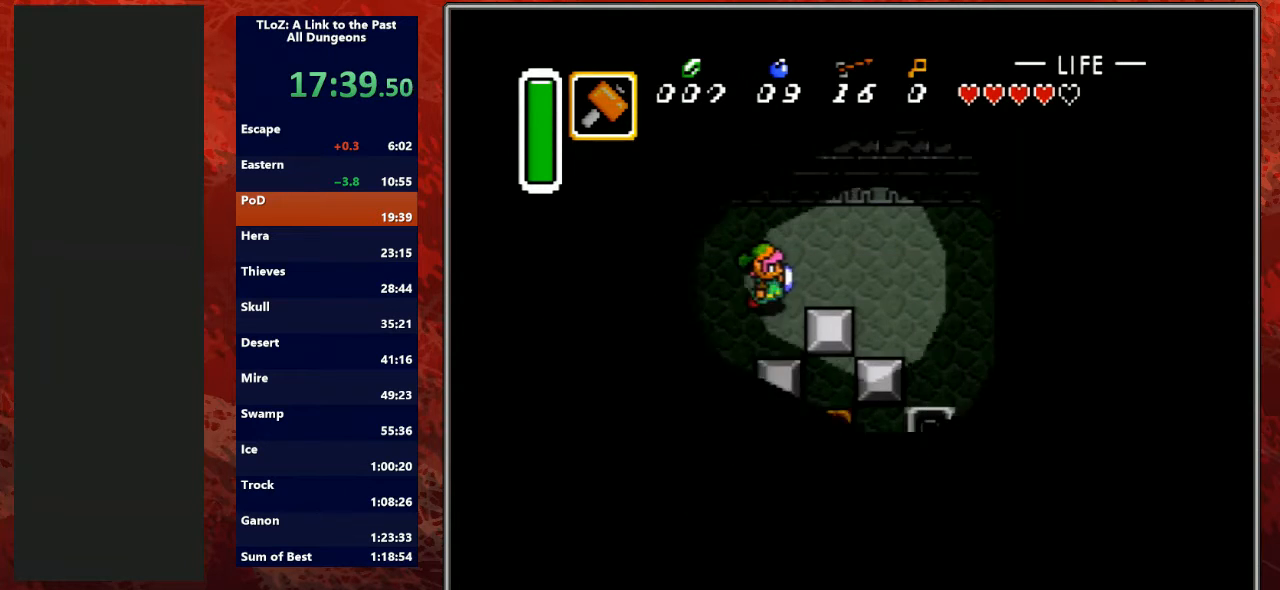
{"buttons": ["DPAD_DOWN"], "events": [[67, "DPAD_UP", "up"], [433, "DPAD_DOWN", "down"], [500, "DPAD_RIGHT", "up"]]}
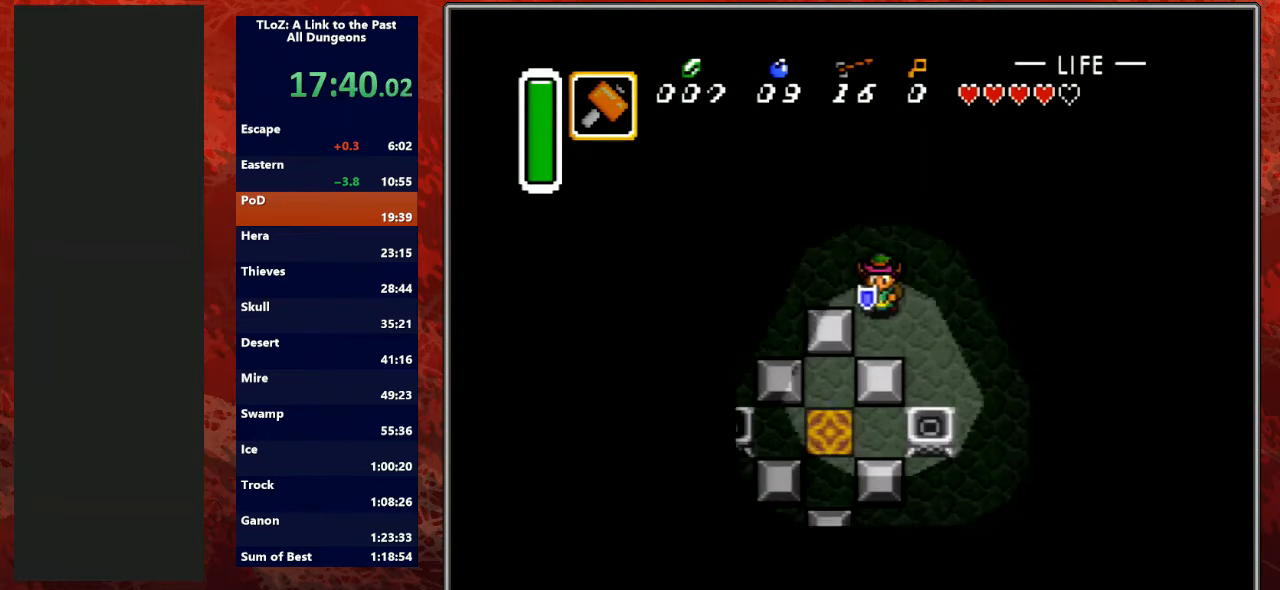
{"buttons": ["DPAD_DOWN"], "events": []}
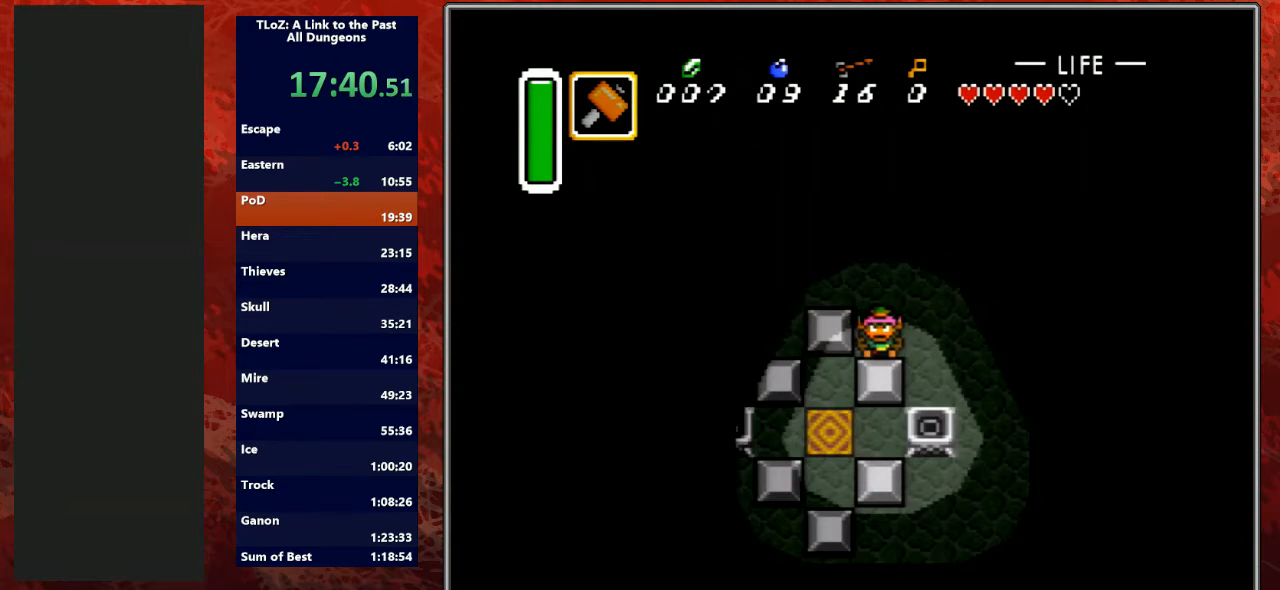
{"buttons": ["DPAD_DOWN", "DPAD_LEFT"], "events": [[167, "DPAD_LEFT", "down"]]}
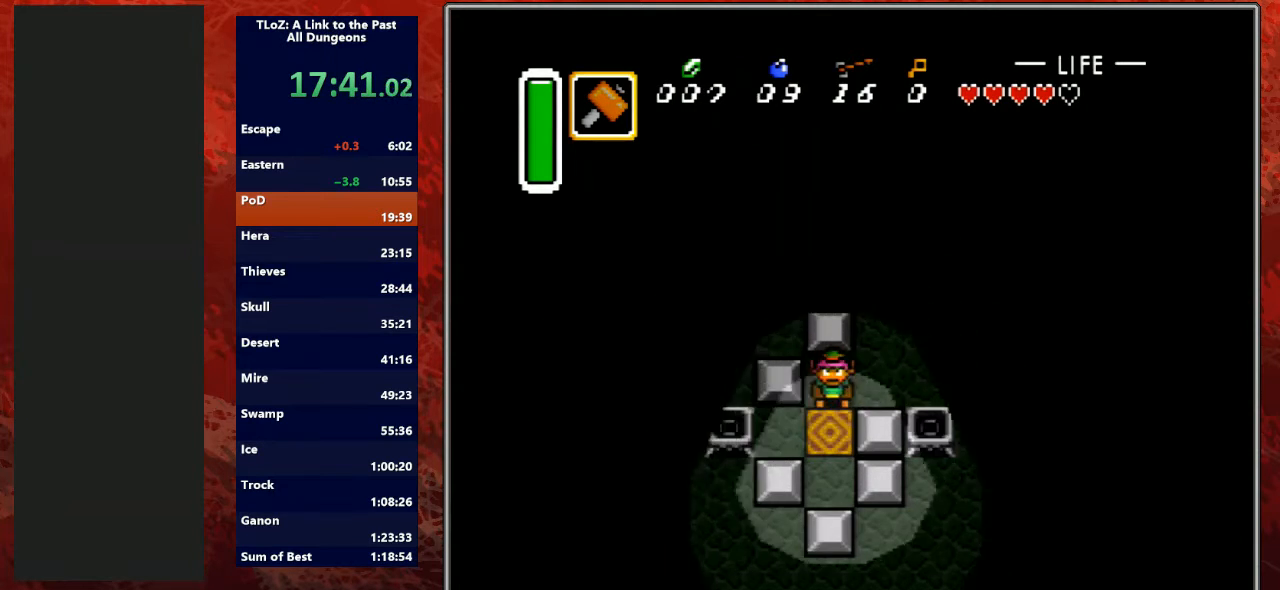
{"buttons": [], "events": [[33, "DPAD_LEFT", "up"], [133, "DPAD_LEFT", "down"], [267, "DPAD_LEFT", "up"], [467, "DPAD_DOWN", "up"]]}
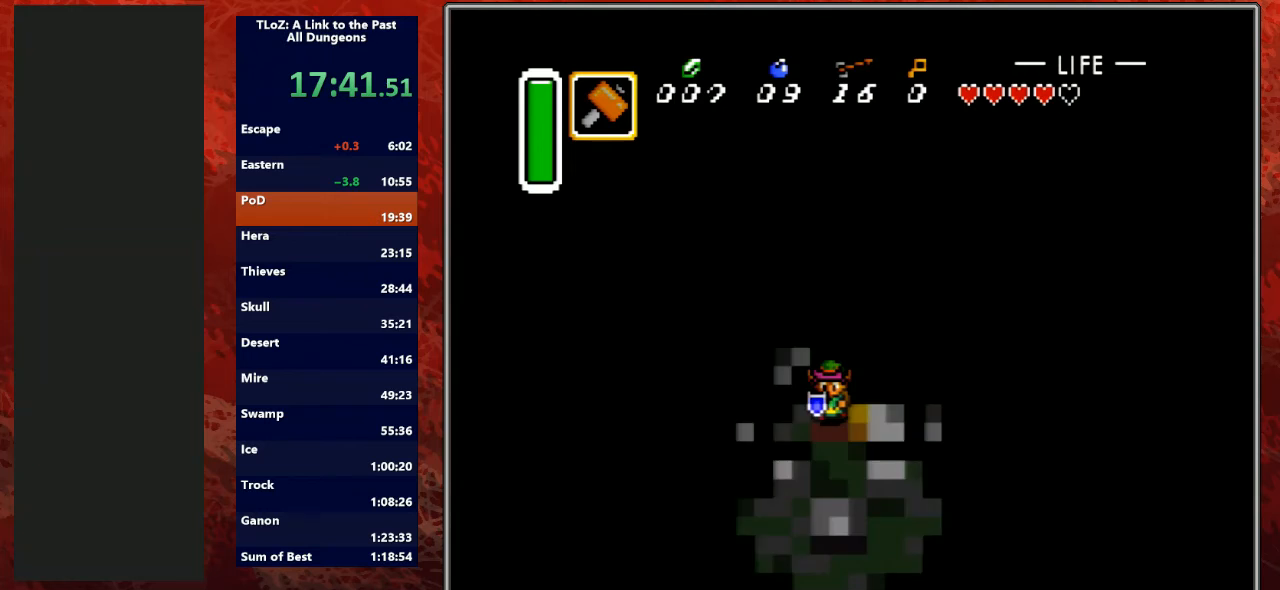
{"buttons": [], "events": []}
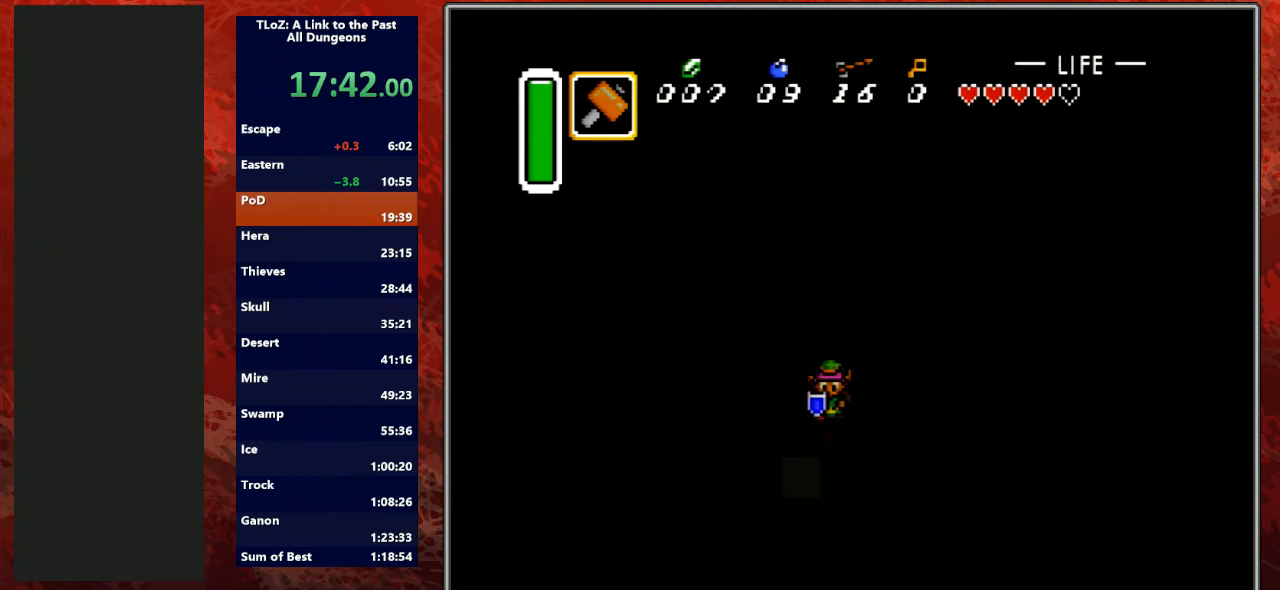
{"buttons": [], "events": []}
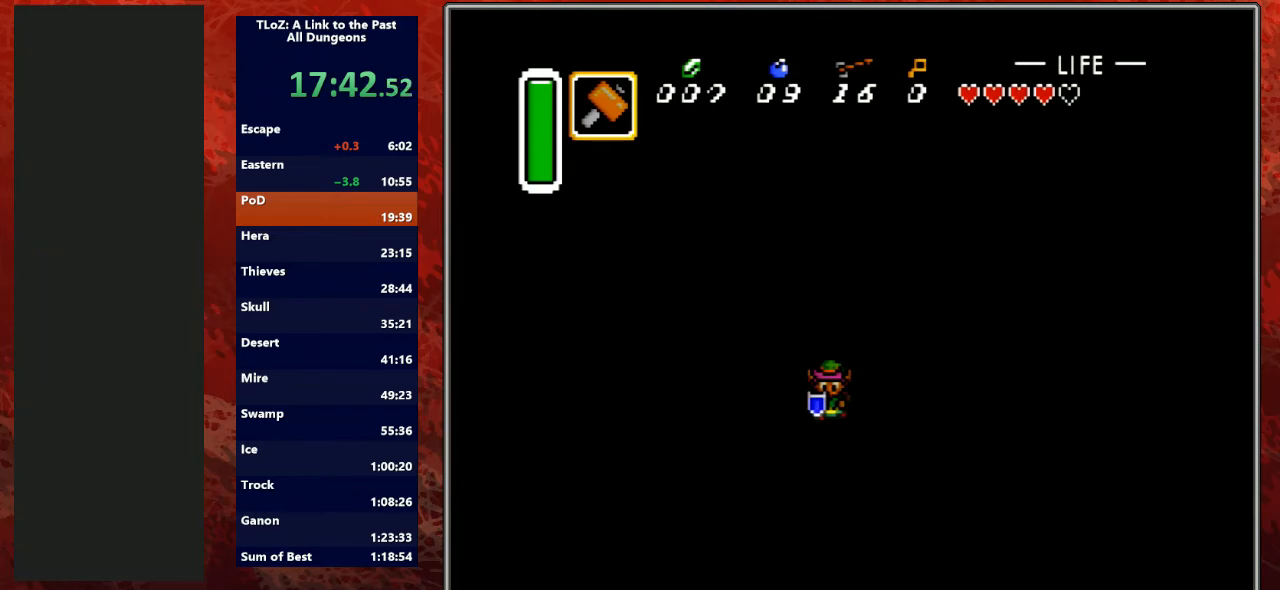
{"buttons": [], "events": []}
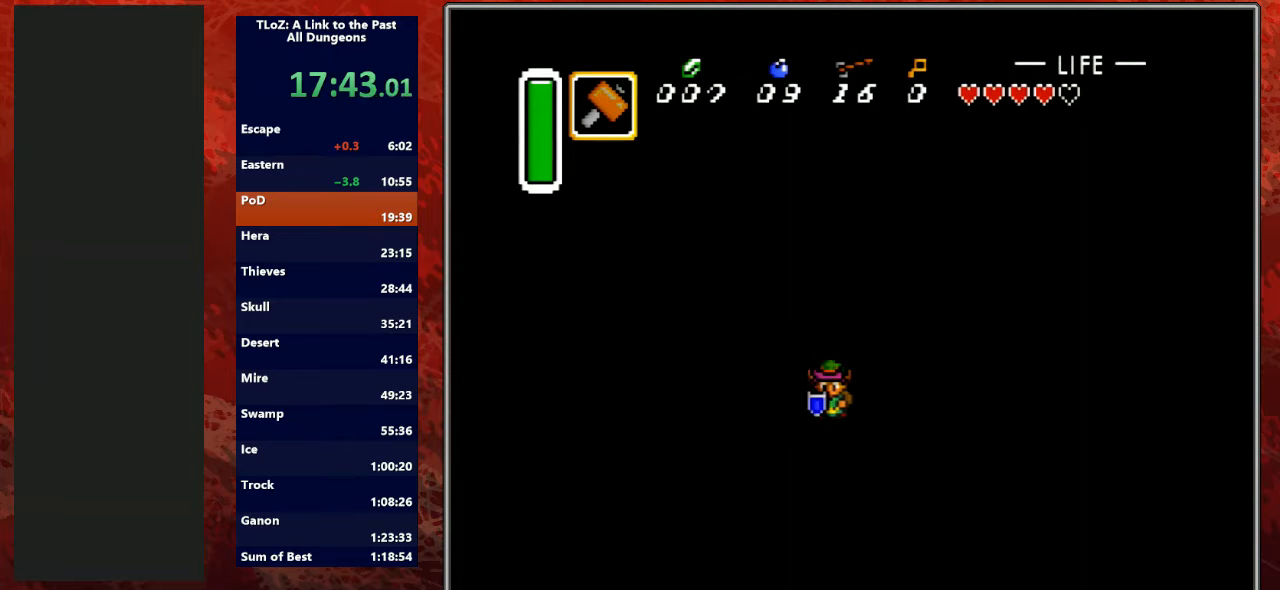
{"buttons": [], "events": []}
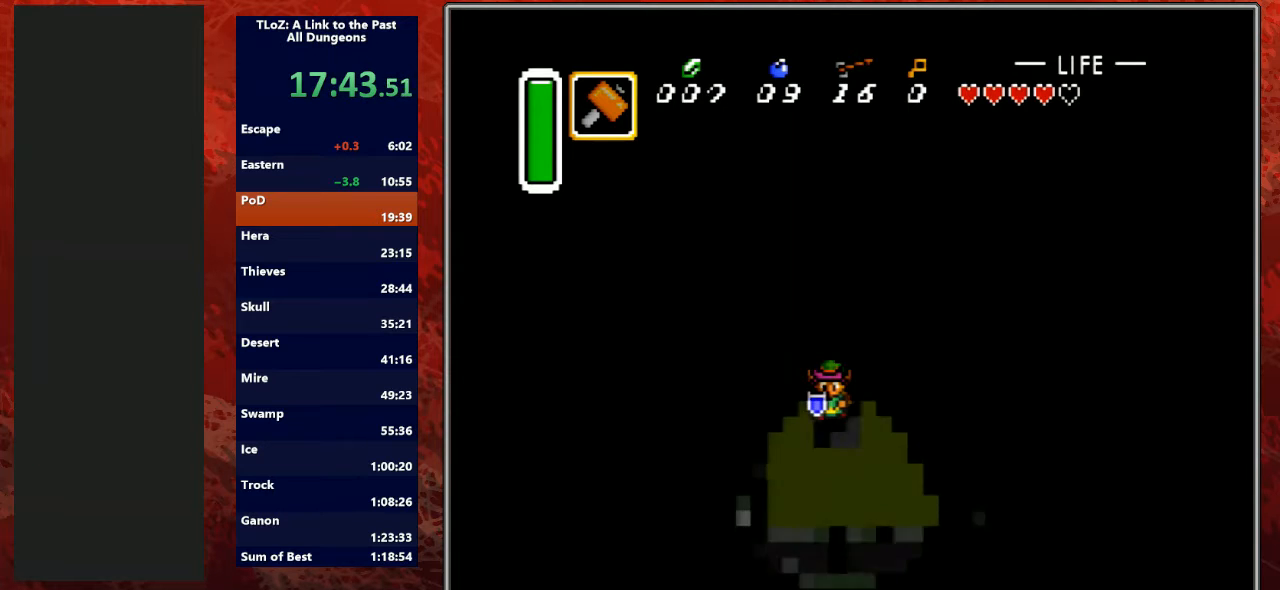
{"buttons": [], "events": []}
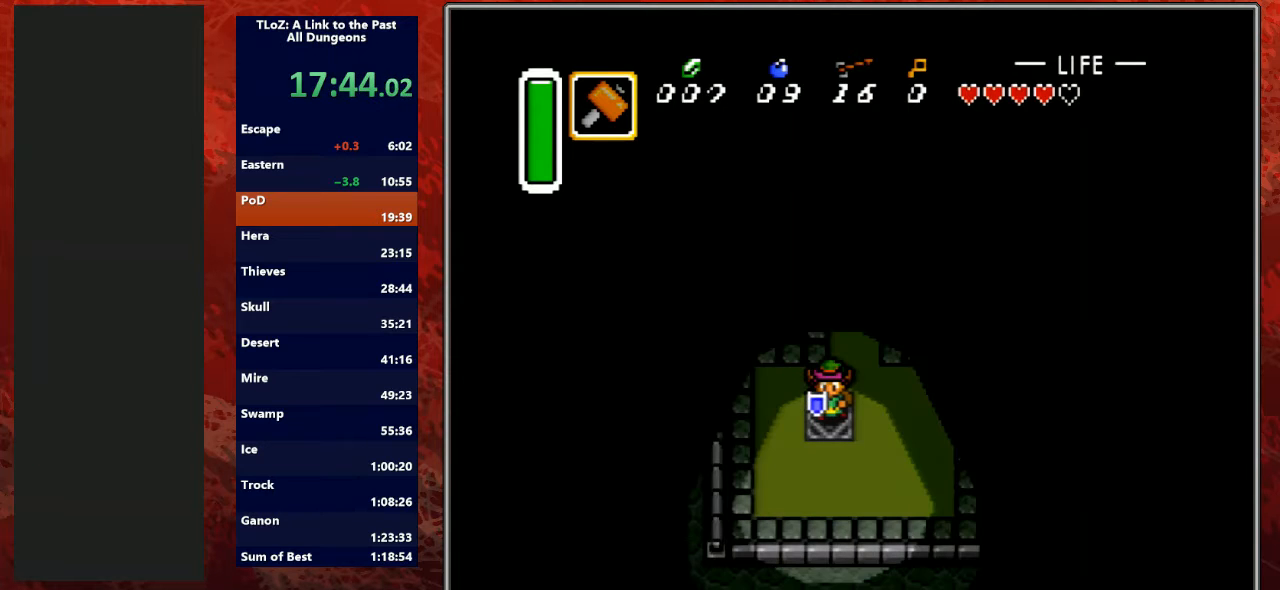
{"buttons": [], "events": [[233, "DPAD_UP", "down"], [300, "DPAD_UP", "up"]]}
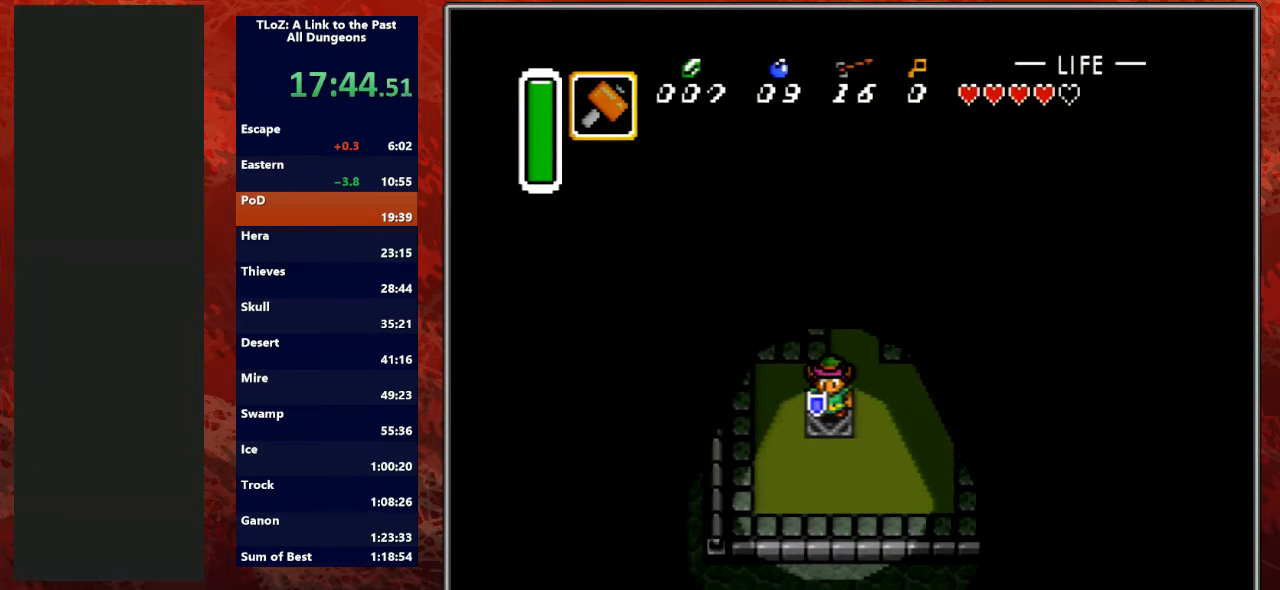
{"buttons": ["A", "Y"], "events": [[300, "DPAD_UP", "down"], [367, "DPAD_UP", "up"], [500, "A", "down"], [500, "Y", "down"]]}
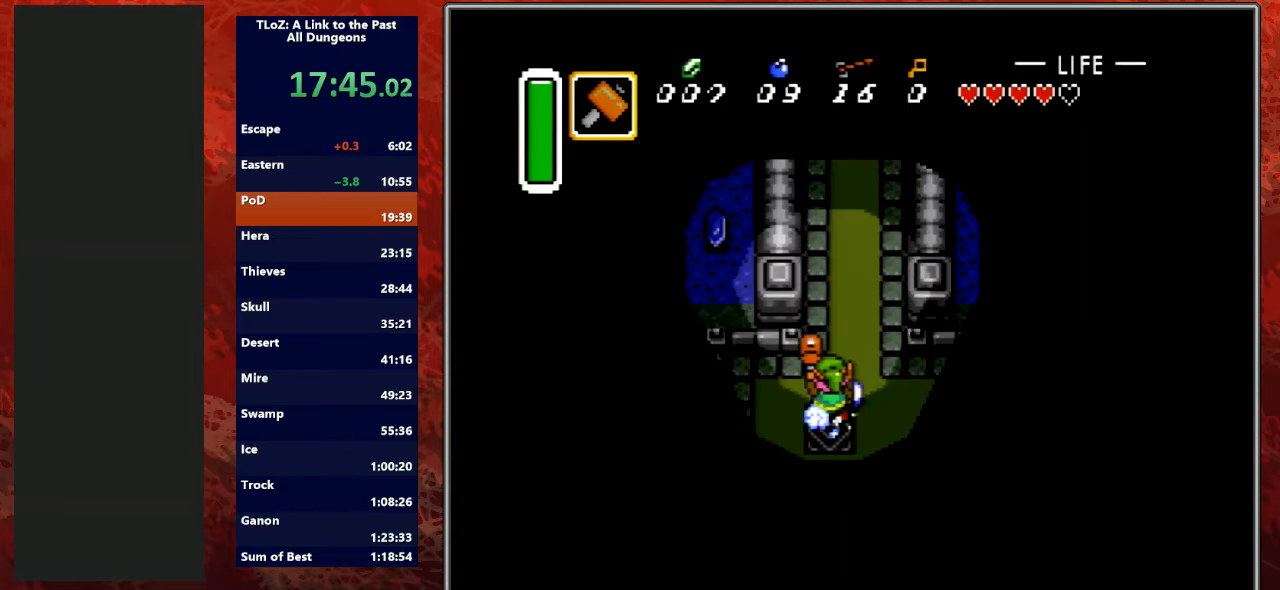
{"buttons": ["A", "Y"], "events": []}
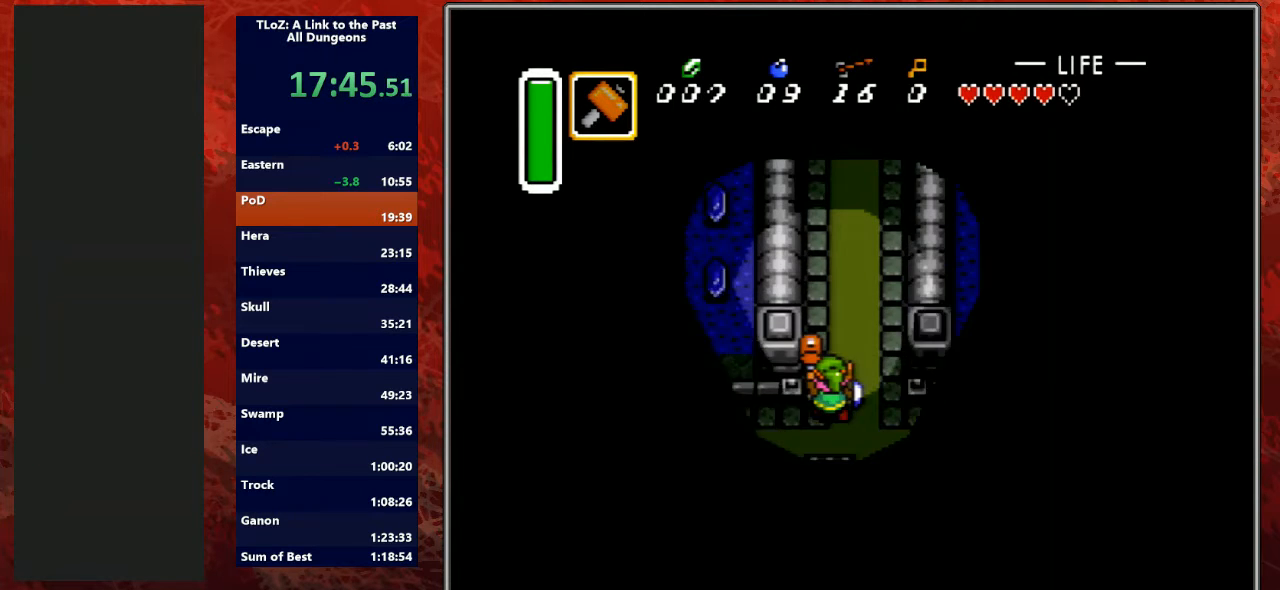
{"buttons": [], "events": [[300, "DPAD_LEFT", "down"], [367, "A", "up"], [367, "Y", "up"], [500, "DPAD_LEFT", "up"]]}
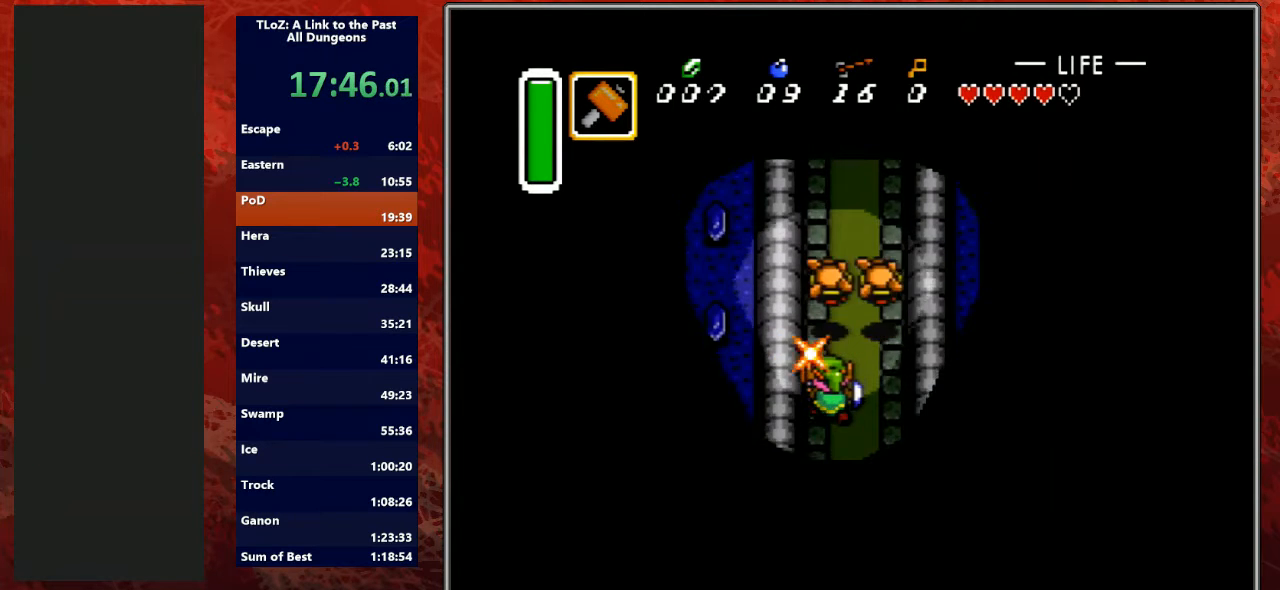
{"buttons": ["DPAD_UP"], "events": [[167, "DPAD_UP", "down"]]}
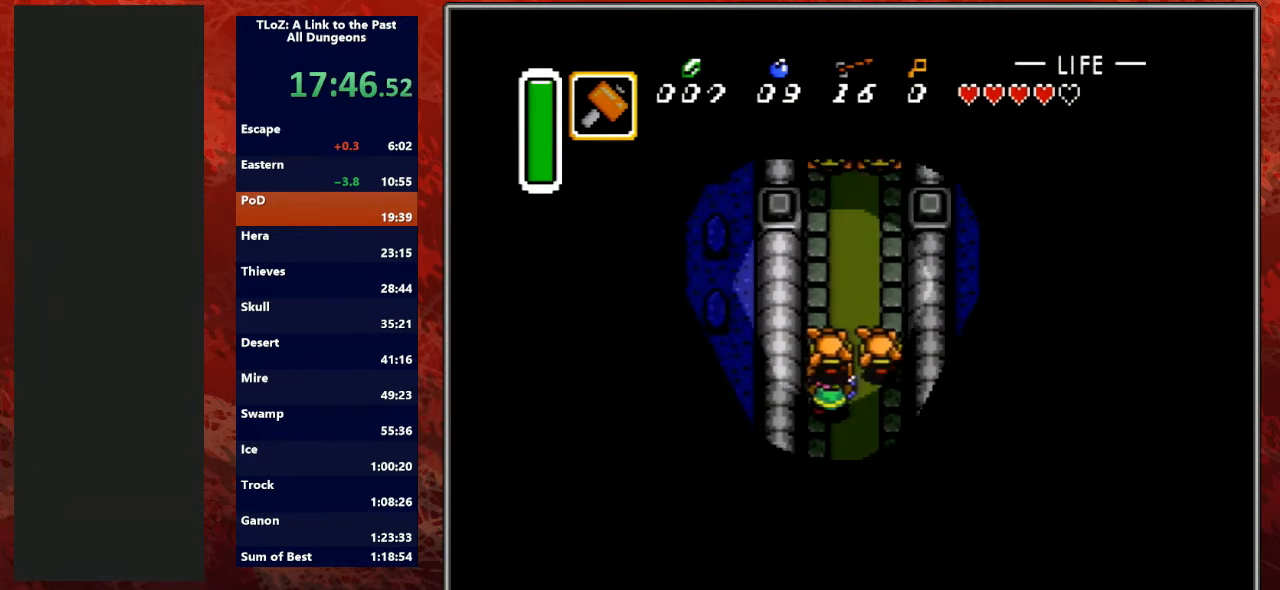
{"buttons": ["Y"], "events": [[467, "Y", "down"], [500, "DPAD_UP", "up"]]}
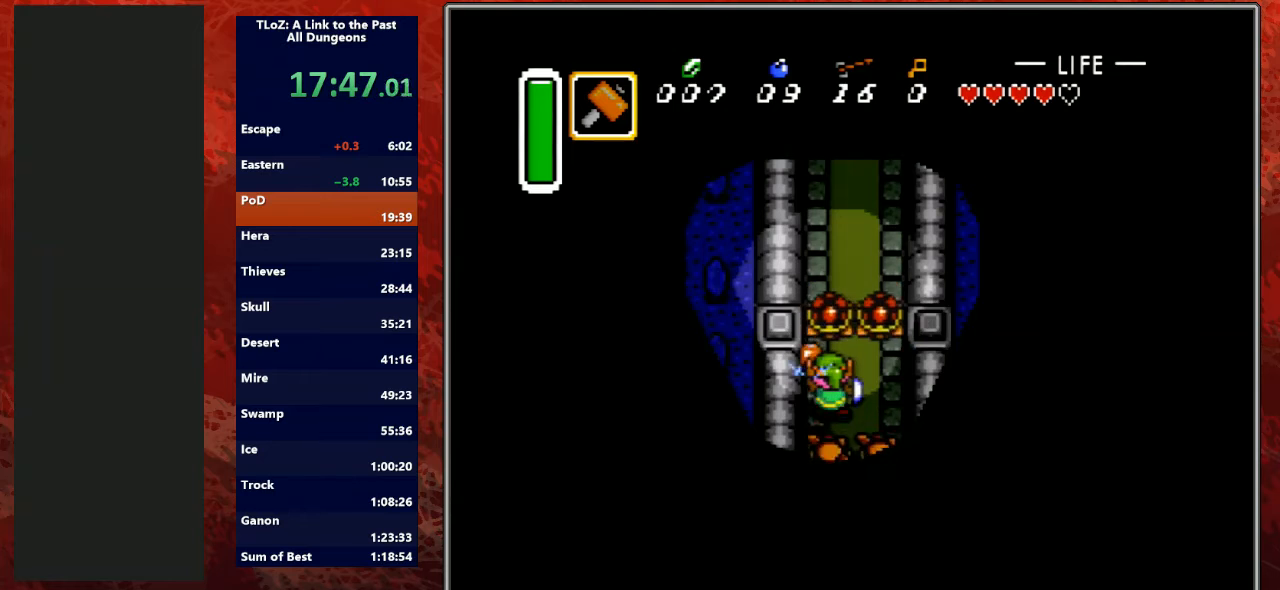
{"buttons": ["DPAD_UP"], "events": [[167, "DPAD_UP", "down"], [200, "Y", "up"]]}
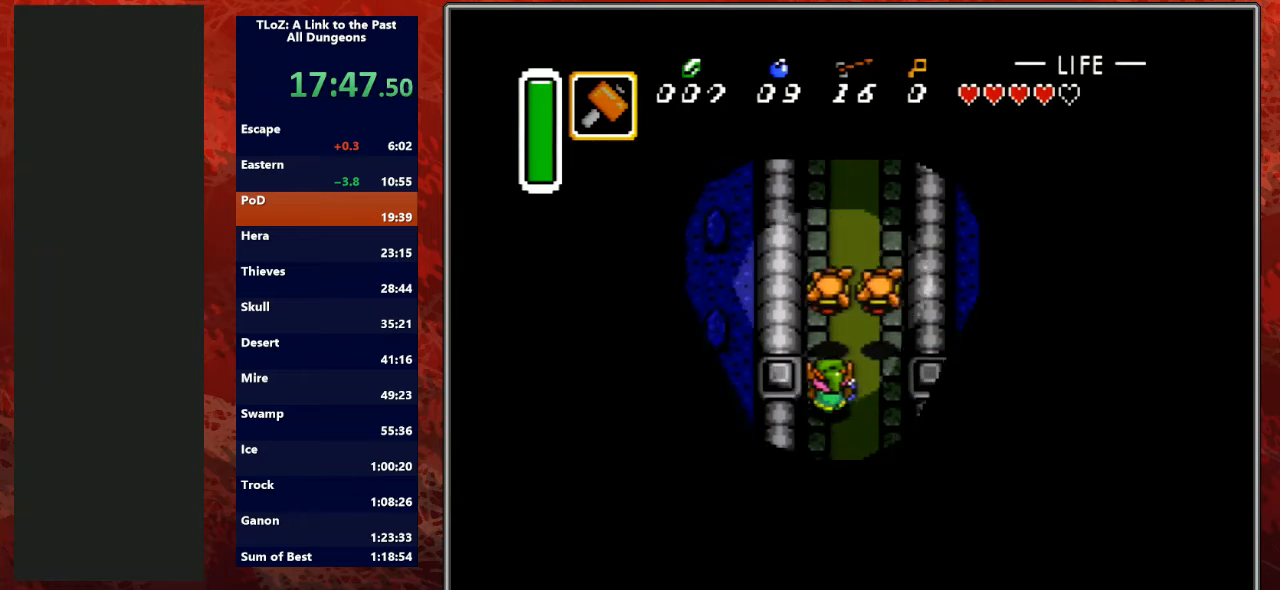
{"buttons": ["A"], "events": [[33, "A", "down"], [67, "DPAD_UP", "up"]]}
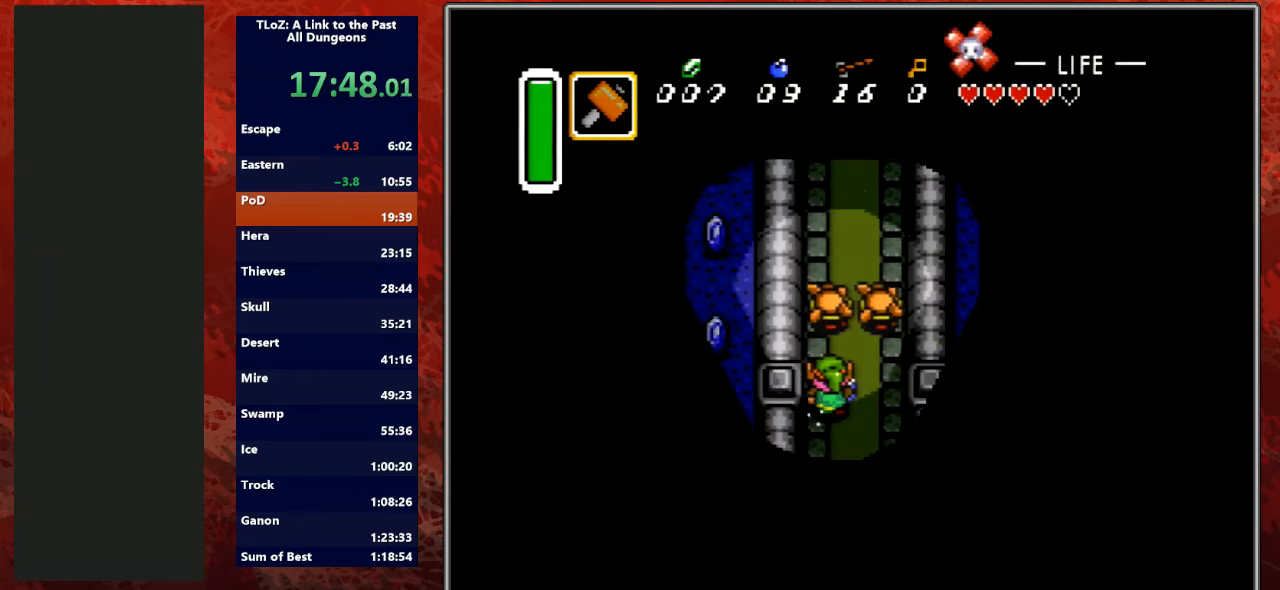
{"buttons": [], "events": [[133, "A", "up"]]}
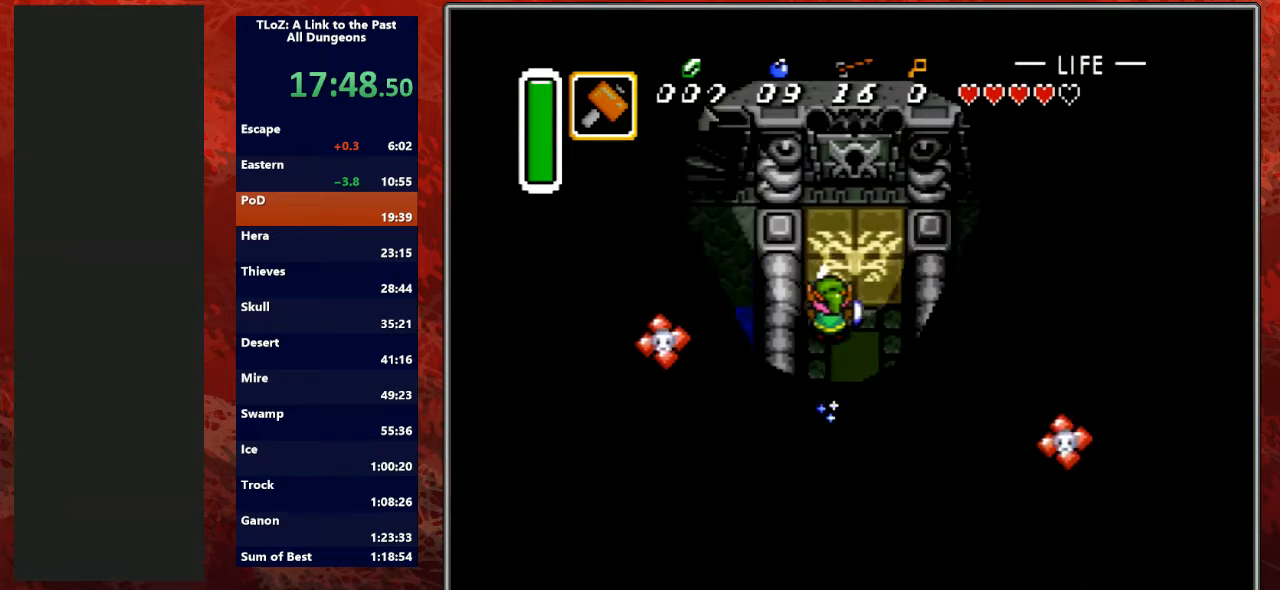
{"buttons": ["DPAD_UP"], "events": [[133, "DPAD_RIGHT", "down"], [167, "DPAD_UP", "down"], [267, "DPAD_RIGHT", "up"]]}
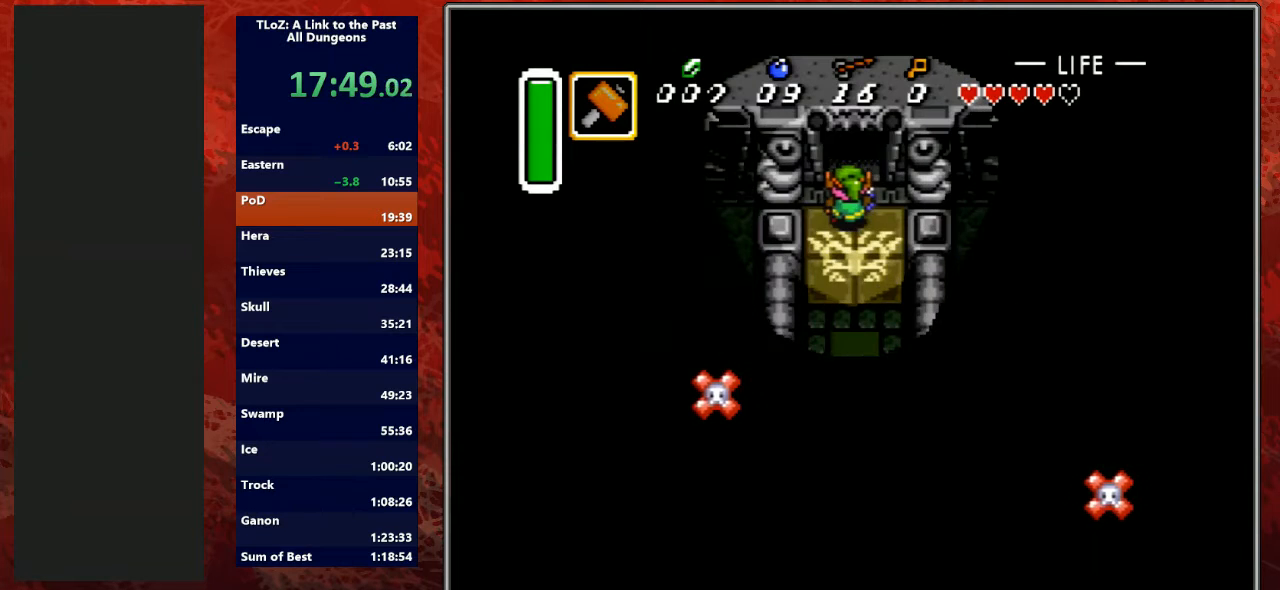
{"buttons": ["DPAD_UP"], "events": []}